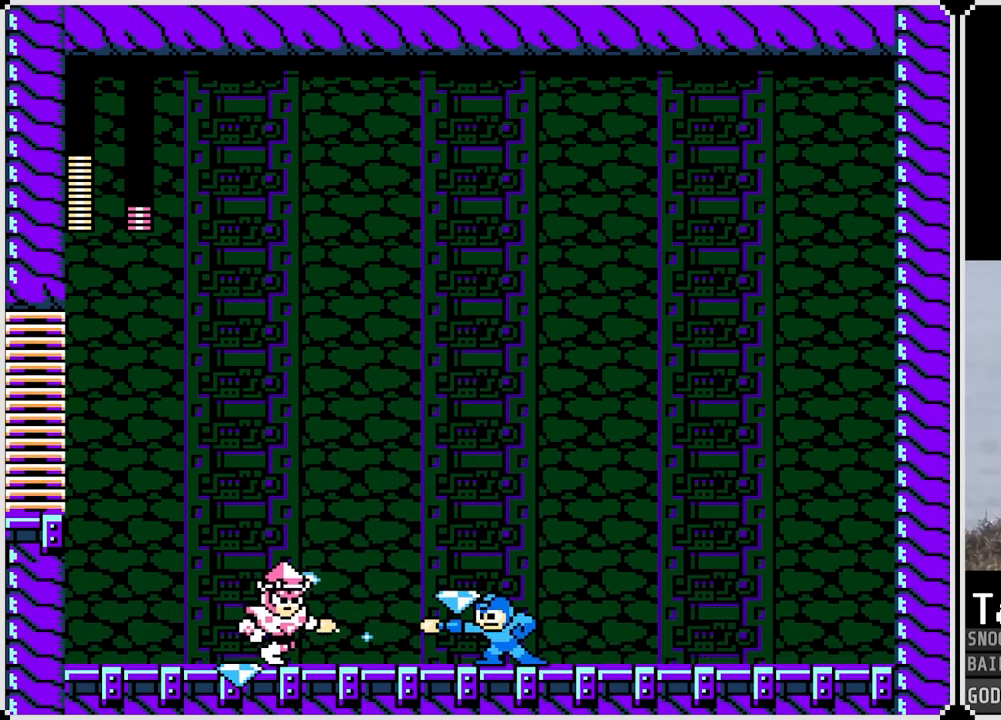
Gameplay with a controller (PlayStation layout); each line is a JSON object with the inputs held at the frame after it. "events" lists button and stick changes between this image and that frame as [ms after this image, input, new state], when the widget could be followed in between.
{"buttons": ["DPAD_LEFT"], "left_stick": "center", "right_stick": "center", "events": [[34, "CROSS", "up"], [34, "DPAD_RIGHT", "down"], [217, "DPAD_RIGHT", "up"], [334, "DPAD_LEFT", "down"]]}
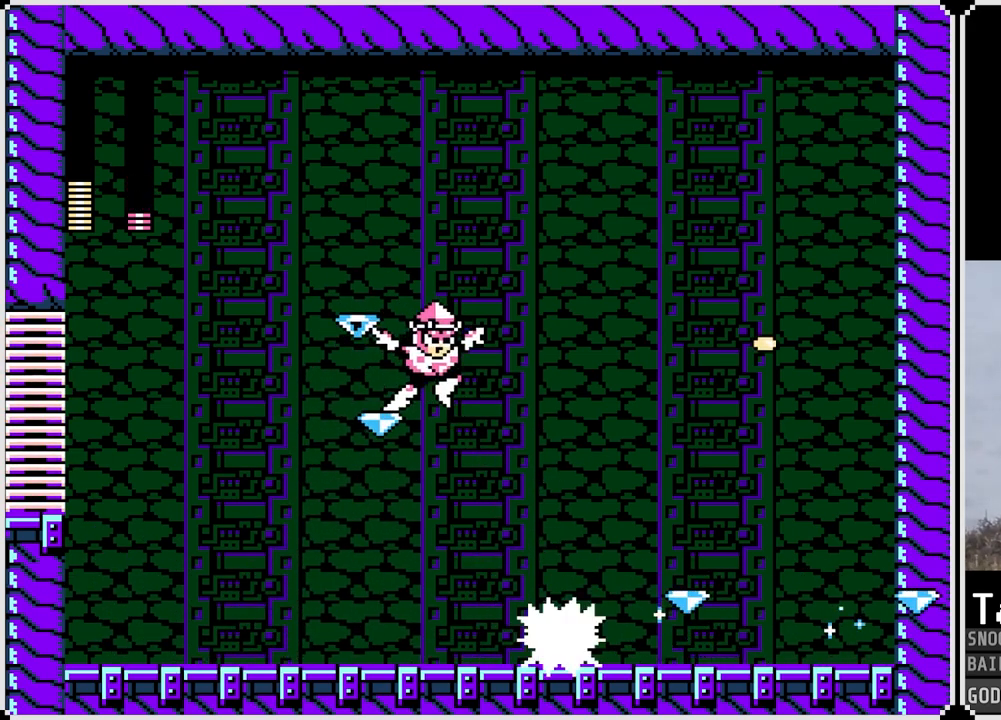
{"buttons": [], "left_stick": "center", "right_stick": "center", "events": [[367, "DPAD_DOWN", "down"], [367, "DPAD_LEFT", "up"], [367, "DPAD_RIGHT", "down"], [383, "DPAD_DOWN", "up"], [400, "SQUARE", "down"], [450, "SQUARE", "up"], [483, "DPAD_RIGHT", "up"]]}
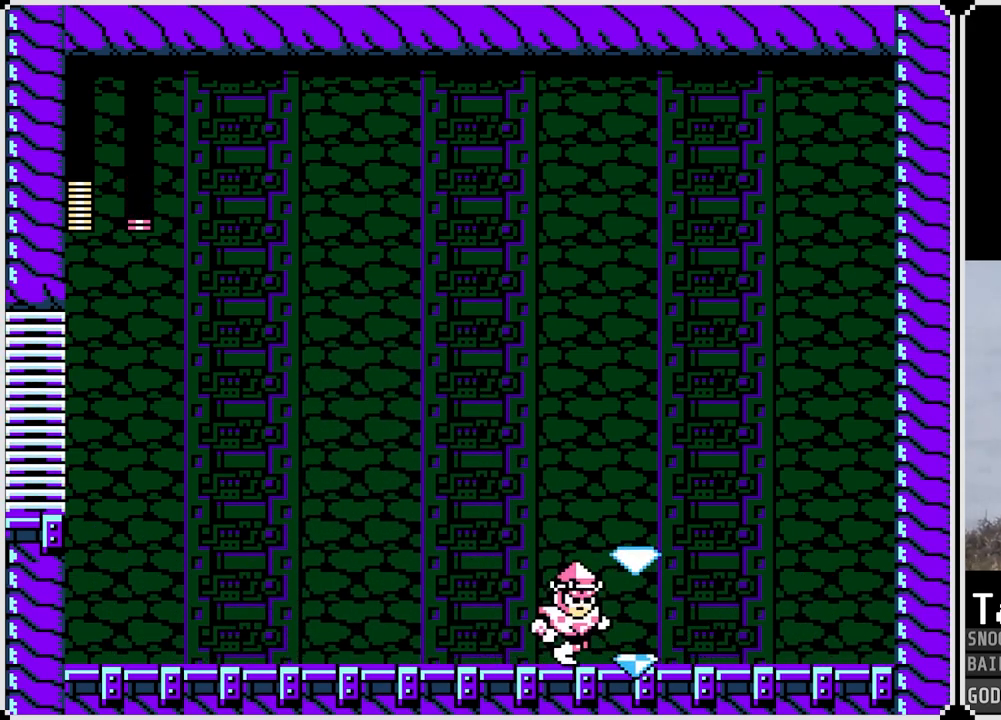
{"buttons": ["SQUARE"], "left_stick": "center", "right_stick": "center", "events": [[50, "SQUARE", "down"], [67, "SQUARE", "up"], [184, "SQUARE", "down"], [250, "SQUARE", "up"], [317, "SQUARE", "down"], [384, "SQUARE", "up"], [484, "SQUARE", "down"]]}
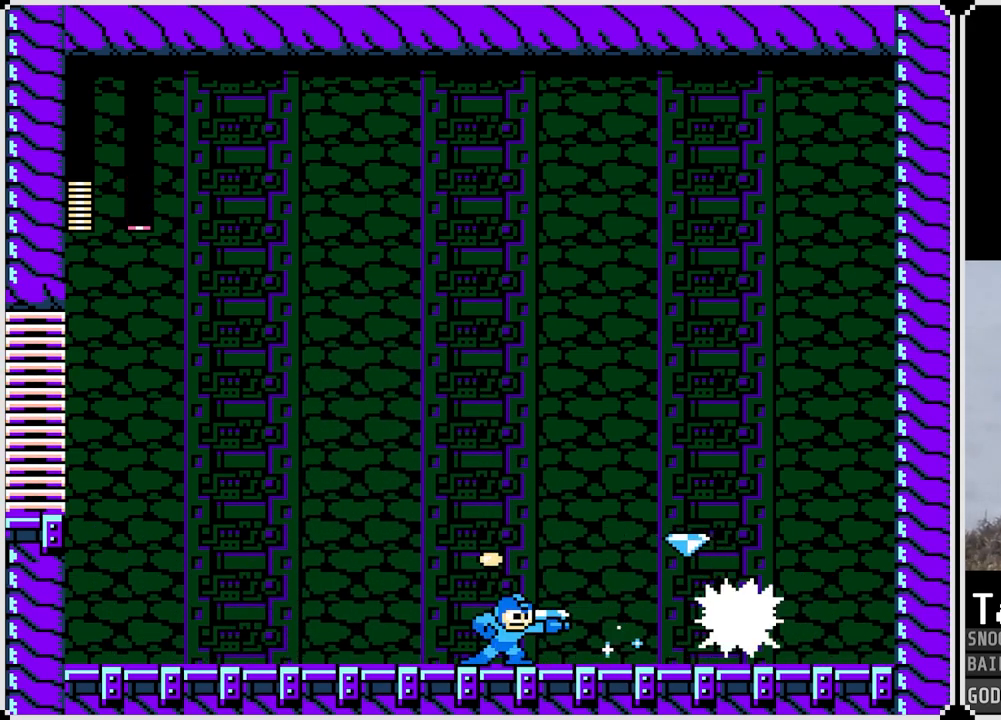
{"buttons": ["SQUARE"], "left_stick": "center", "right_stick": "center", "events": [[16, "CROSS", "down"], [217, "CROSS", "up"], [217, "SQUARE", "up"], [350, "SQUARE", "down"], [417, "SQUARE", "up"], [500, "SQUARE", "down"]]}
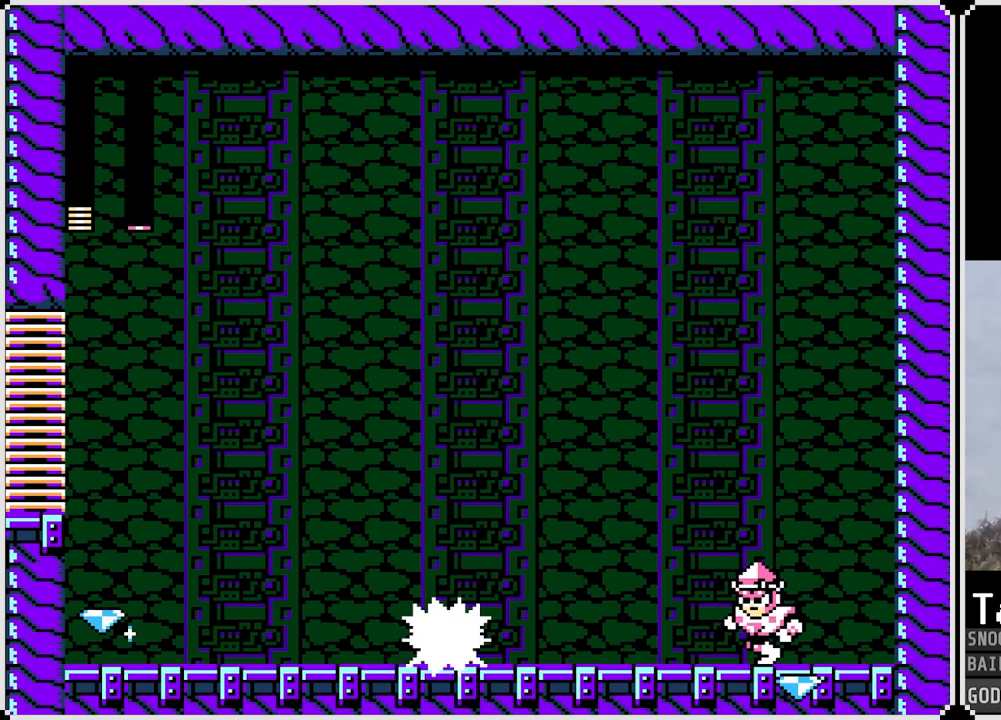
{"buttons": [], "left_stick": "center", "right_stick": "center", "events": [[84, "SQUARE", "up"], [150, "SQUARE", "down"], [217, "SQUARE", "up"], [300, "SQUARE", "down"], [367, "SQUARE", "up"], [434, "SQUARE", "down"], [484, "SQUARE", "up"]]}
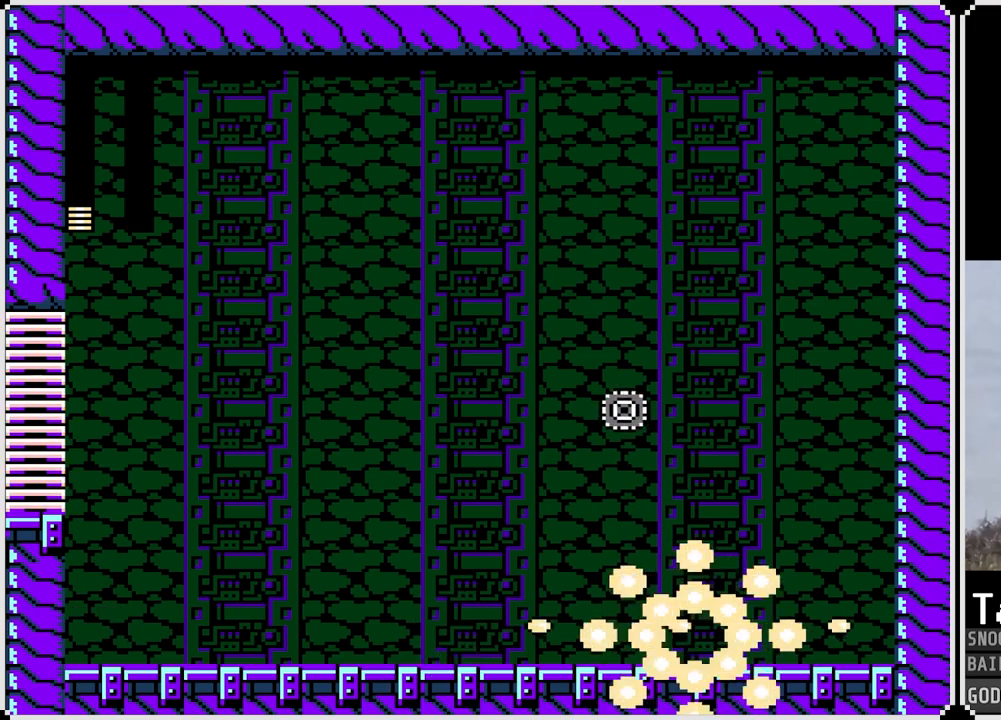
{"buttons": ["DPAD_RIGHT"], "left_stick": "center", "right_stick": "center", "events": [[83, "DPAD_LEFT", "down"], [183, "DPAD_LEFT", "up"], [400, "DPAD_RIGHT", "down"]]}
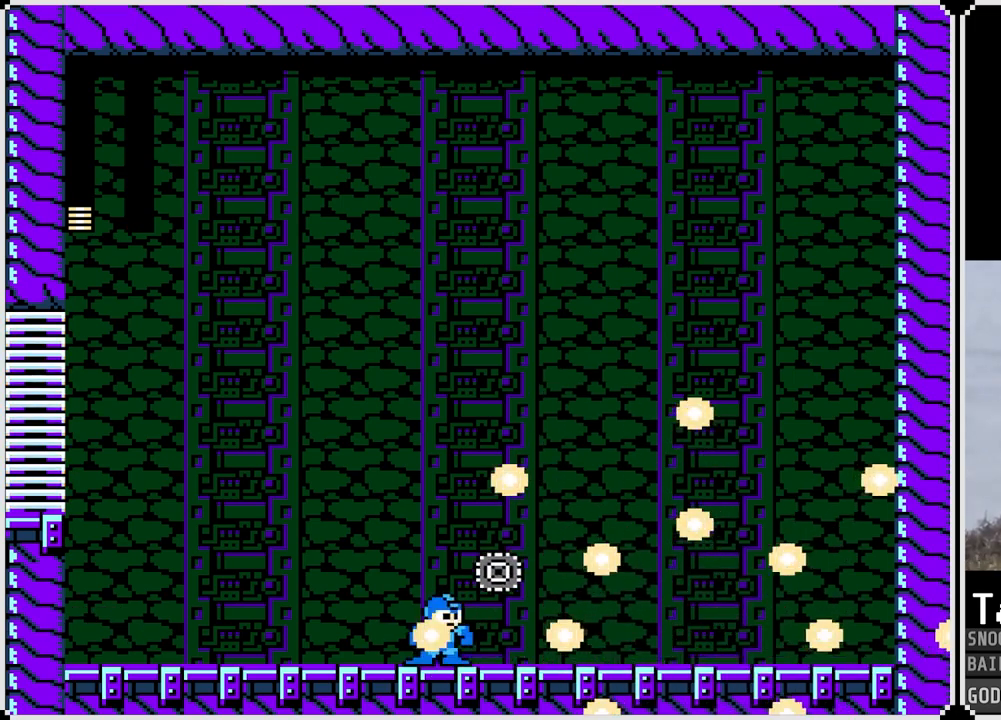
{"buttons": [], "left_stick": "center", "right_stick": "center", "events": [[167, "DPAD_RIGHT", "up"]]}
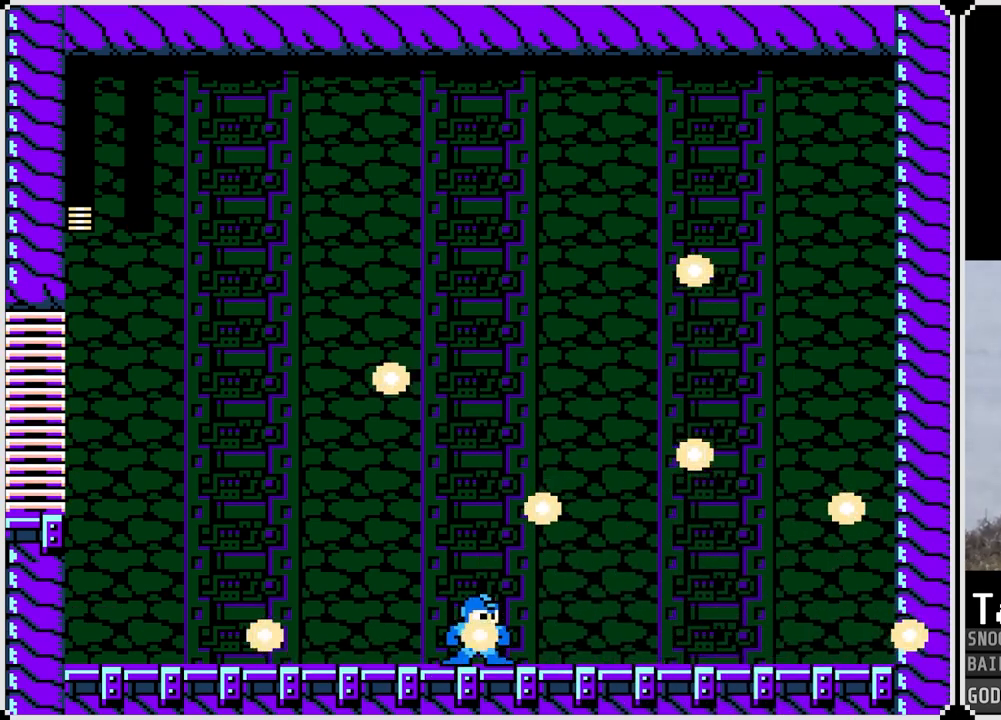
{"buttons": [], "left_stick": "center", "right_stick": "center", "events": []}
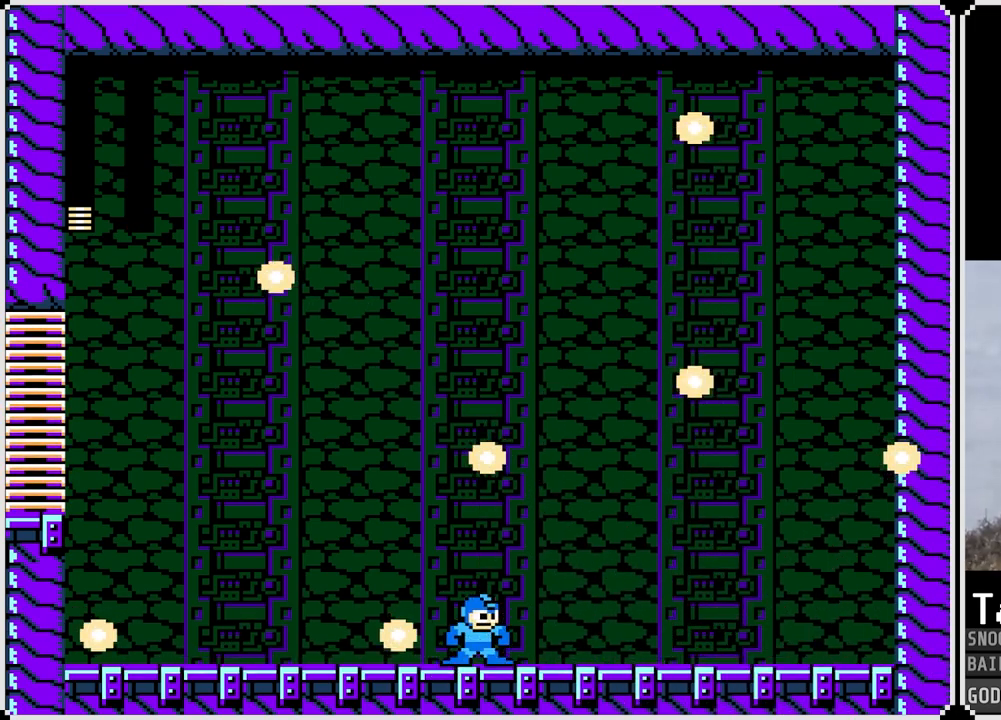
{"buttons": [], "left_stick": "center", "right_stick": "center", "events": []}
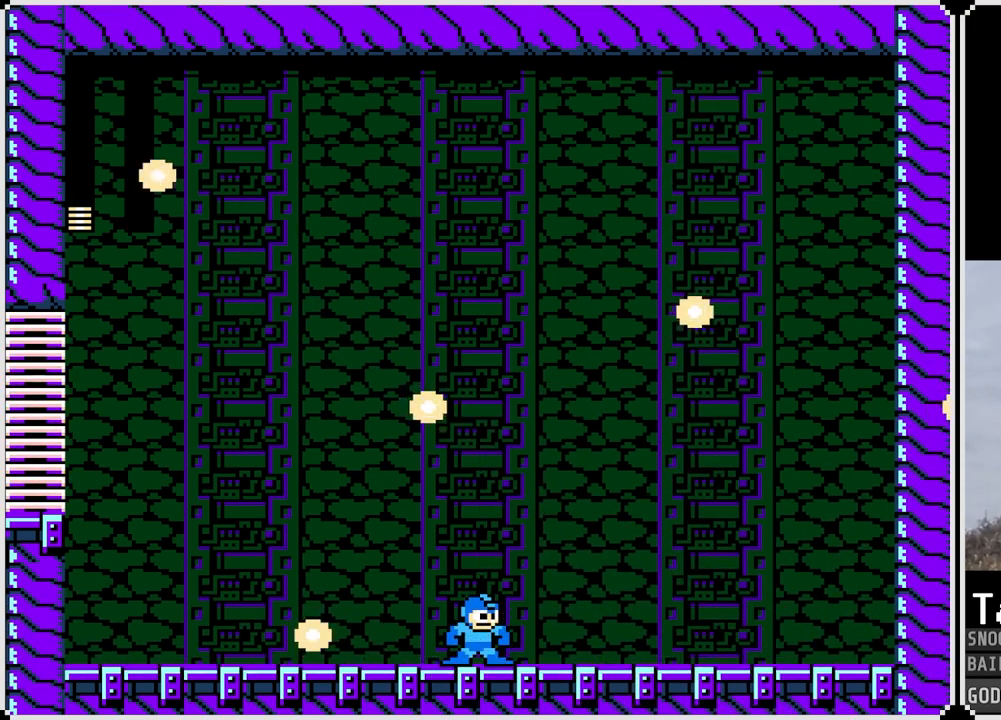
{"buttons": [], "left_stick": "center", "right_stick": "center", "events": []}
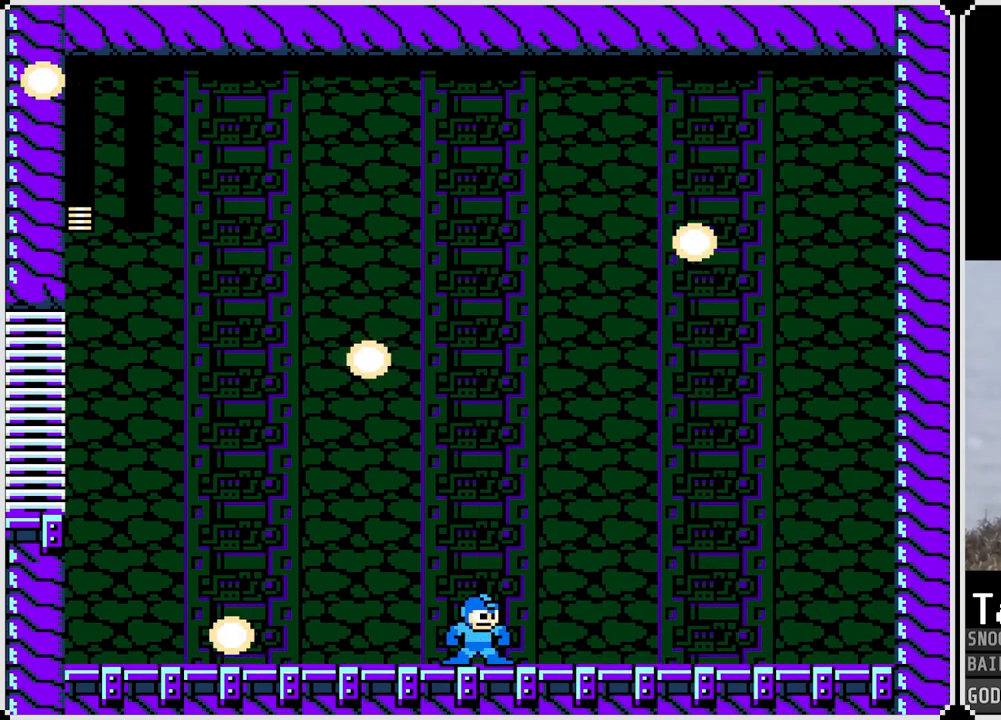
{"buttons": [], "left_stick": "center", "right_stick": "center", "events": []}
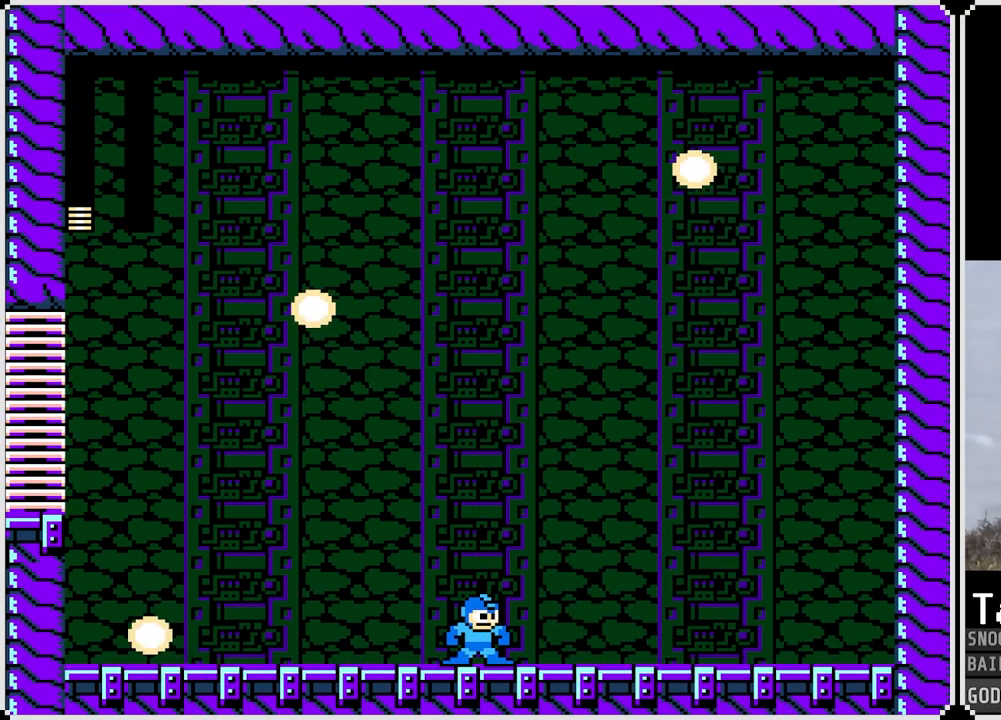
{"buttons": [], "left_stick": "center", "right_stick": "center", "events": []}
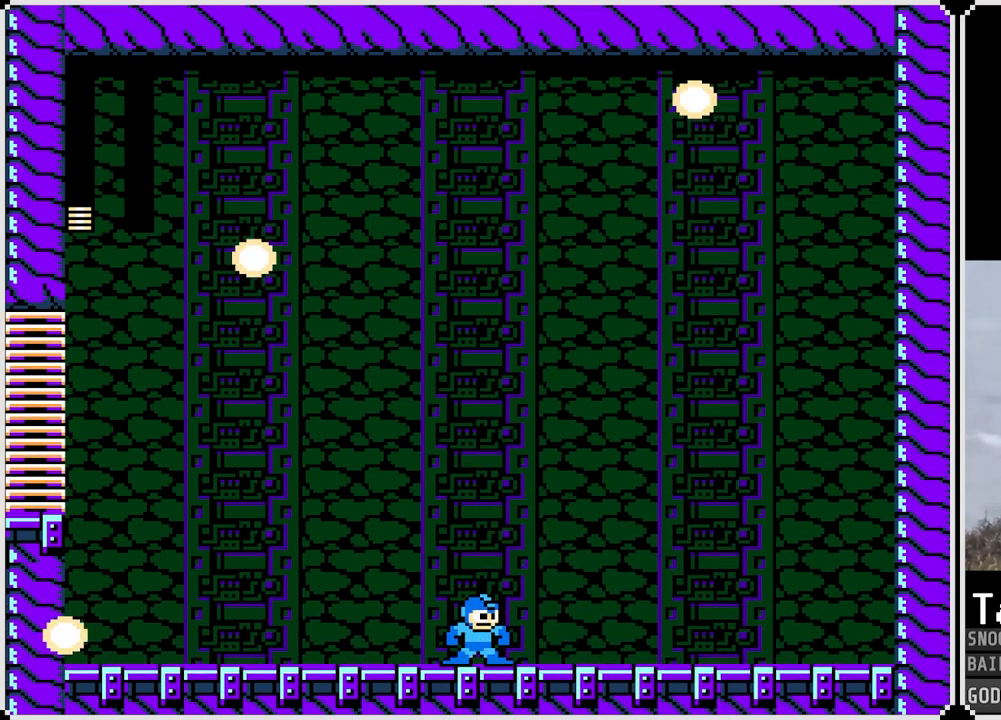
{"buttons": [], "left_stick": "center", "right_stick": "center", "events": []}
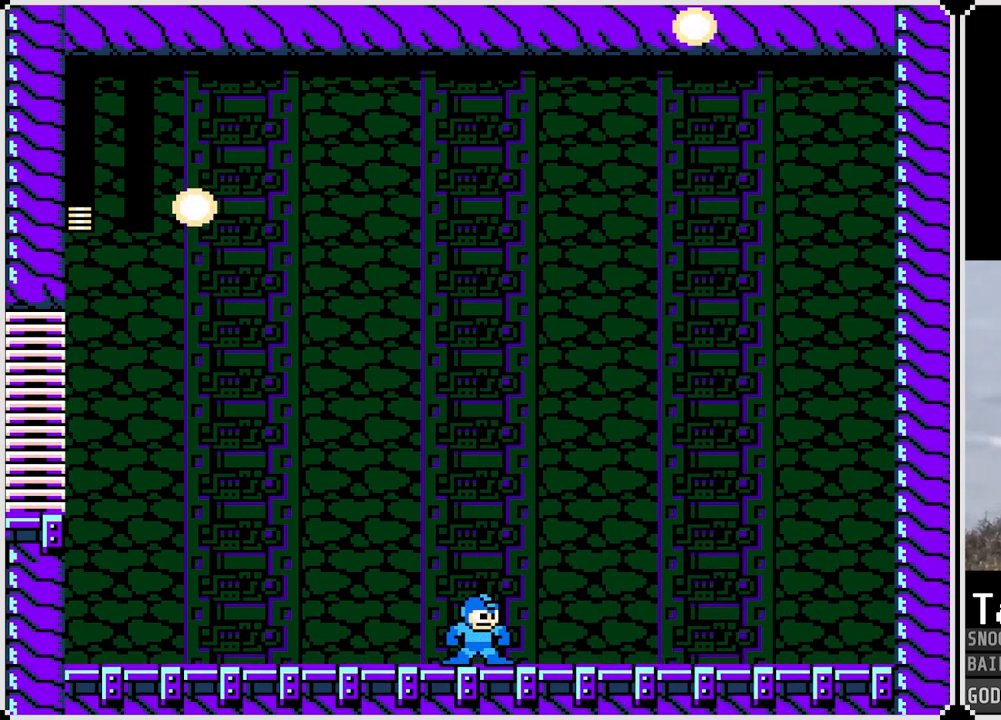
{"buttons": [], "left_stick": "center", "right_stick": "center", "events": []}
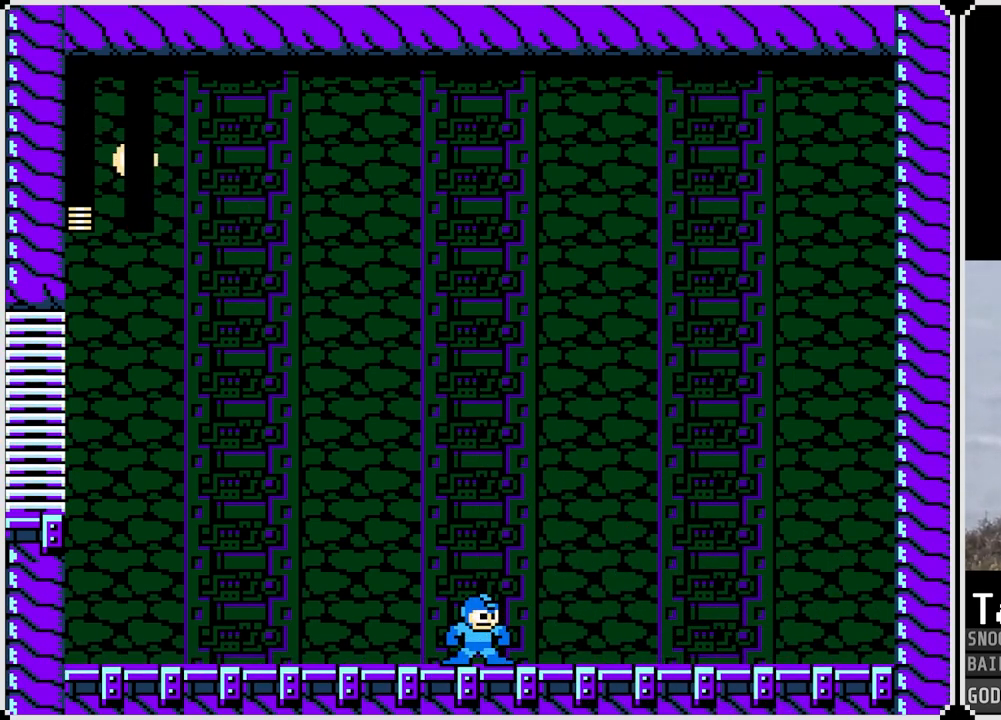
{"buttons": [], "left_stick": "center", "right_stick": "center", "events": []}
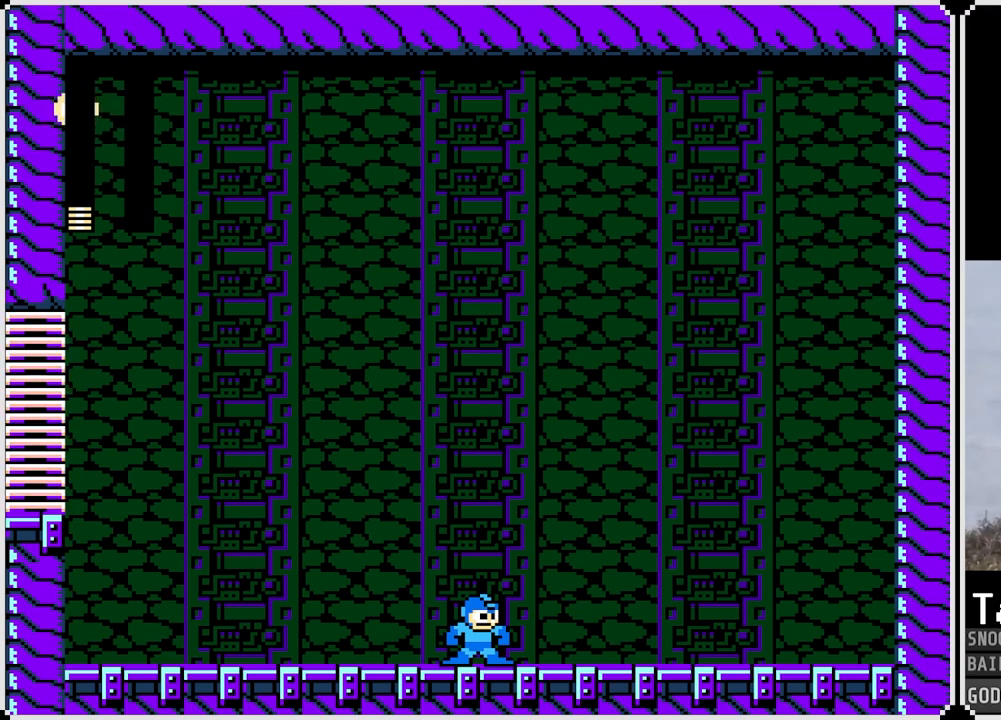
{"buttons": [], "left_stick": "center", "right_stick": "center", "events": [[367, "R1", "down"], [417, "L1", "down"], [467, "R1", "up"], [500, "L1", "up"]]}
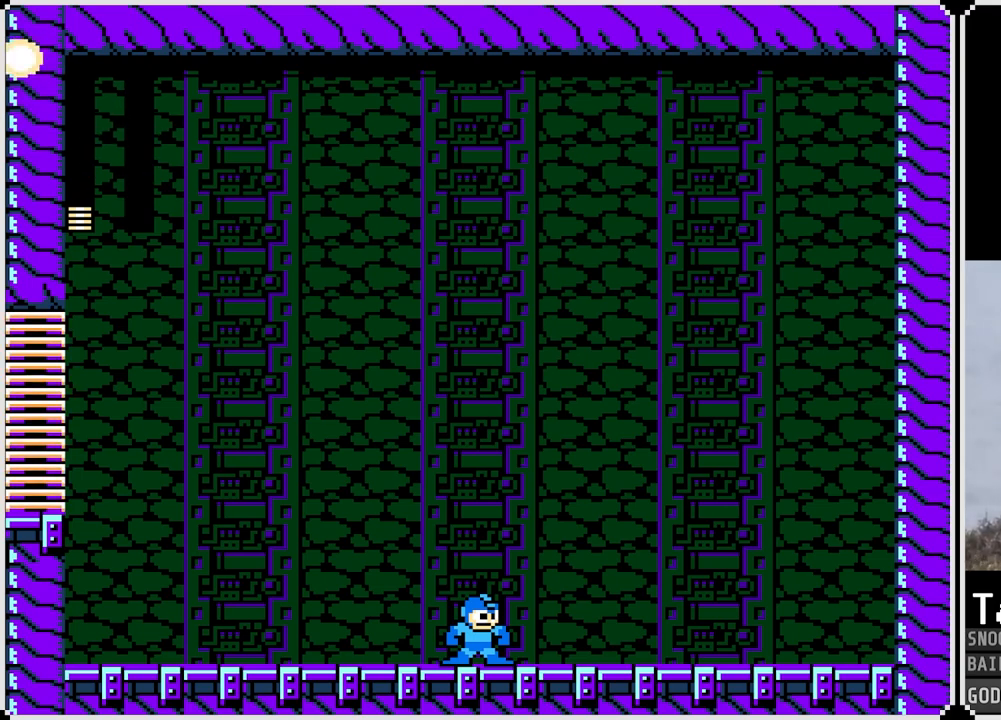
{"buttons": [], "left_stick": "center", "right_stick": "center", "events": [[234, "R1", "down"], [284, "L1", "down"], [317, "R1", "up"], [417, "L1", "up"]]}
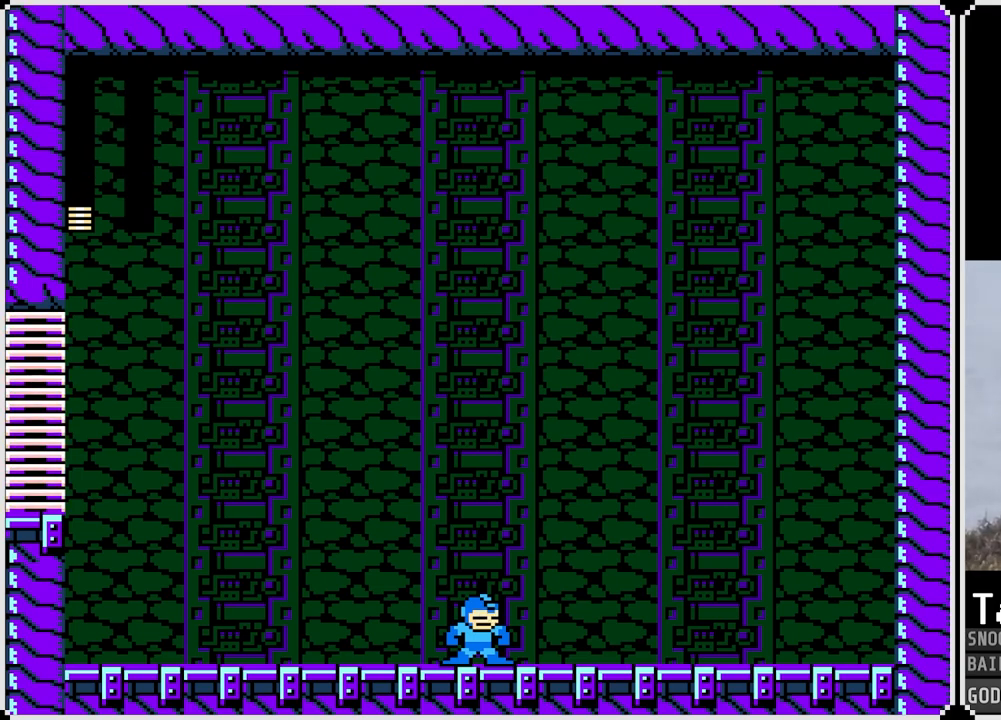
{"buttons": [], "left_stick": "center", "right_stick": "center", "events": [[133, "R1", "down"], [183, "L1", "down"], [233, "R1", "up"], [317, "L1", "up"]]}
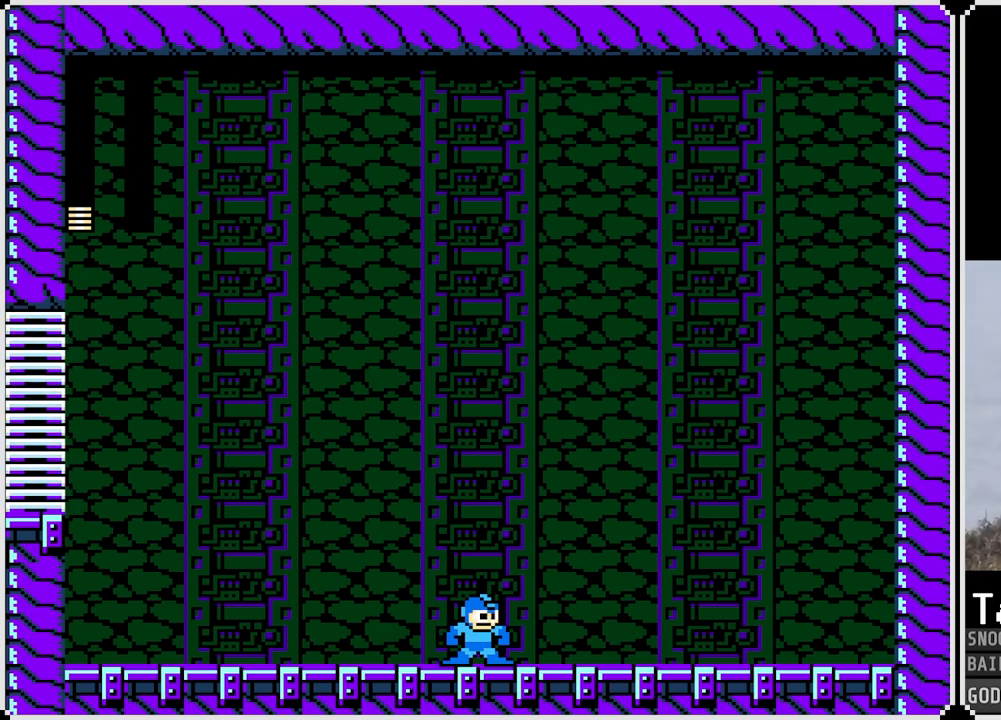
{"buttons": ["L1", "R1"], "left_stick": "center", "right_stick": "center", "events": [[67, "R1", "down"], [101, "L1", "down"], [134, "R1", "up"], [201, "L1", "up"], [234, "R1", "down"], [284, "L1", "down"], [301, "R1", "up"], [367, "R1", "down"], [384, "L1", "up"], [451, "L1", "down"]]}
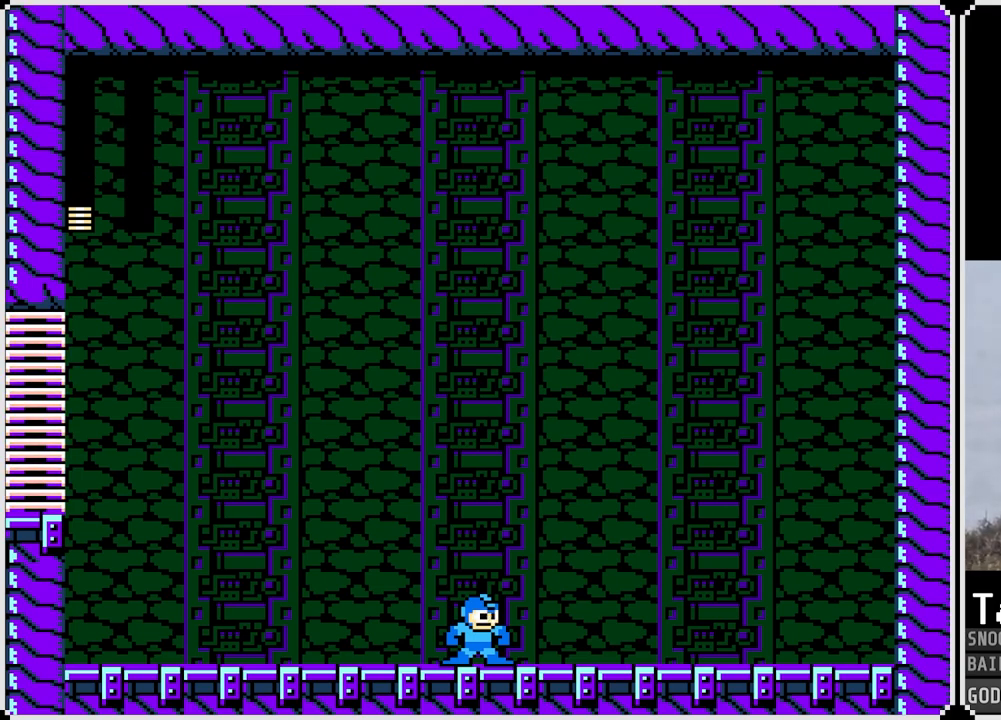
{"buttons": ["L1", "R1"], "left_stick": "center", "right_stick": "center", "events": []}
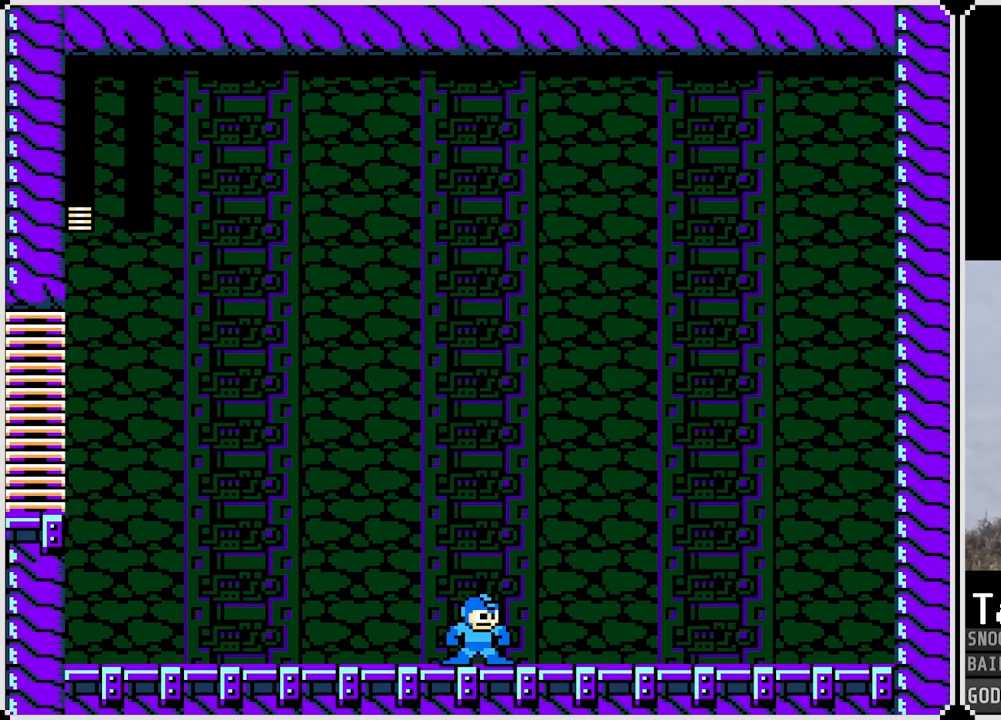
{"buttons": [], "left_stick": "center", "right_stick": "center", "events": [[251, "L1", "up"], [251, "R1", "up"], [401, "R1", "down"], [418, "L1", "down"], [468, "R1", "up"], [484, "L1", "up"]]}
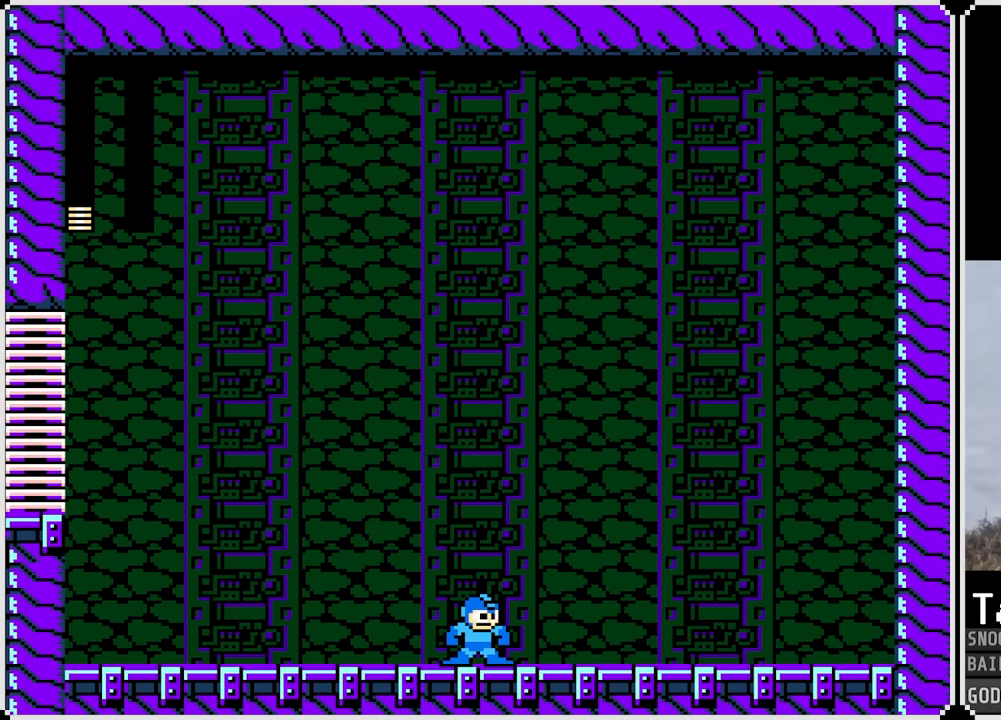
{"buttons": ["L1"], "left_stick": "center", "right_stick": "center", "events": [[83, "R1", "down"], [100, "L1", "down"], [150, "R1", "up"], [167, "L1", "up"], [234, "R1", "down"], [250, "L1", "down"], [317, "R1", "up"], [334, "L1", "up"], [434, "L1", "down"], [434, "R1", "down"], [500, "R1", "up"]]}
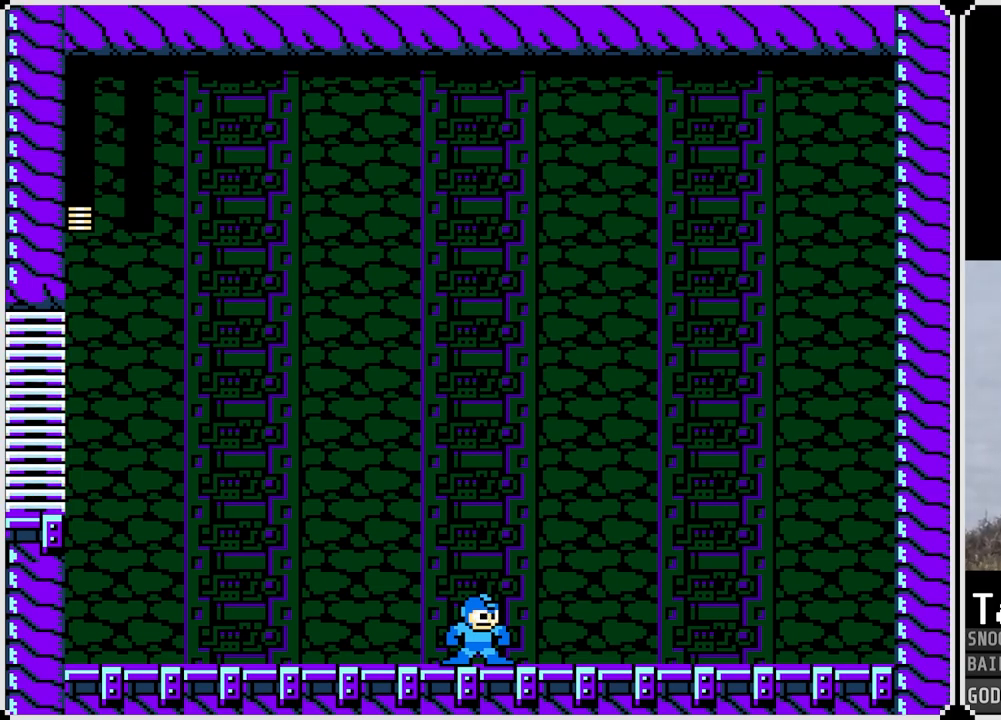
{"buttons": [], "left_stick": "center", "right_stick": "center", "events": [[17, "L1", "up"], [67, "R1", "down"], [117, "L1", "down"], [167, "R1", "up"], [234, "L1", "up"]]}